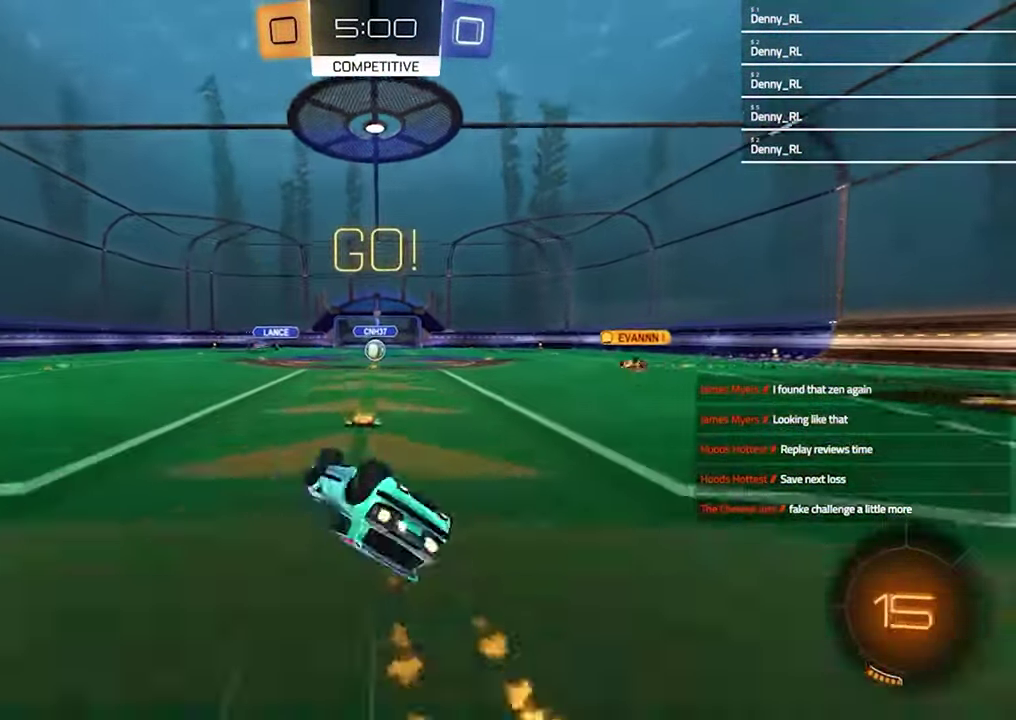
Gameplay with a controller (PlayStation layout); each line is a JSON object with the inputs held at the frame after it. "events" lists button and stick changes between this image and that frame as [ms after this image, input, new state], when the widget could be followed in between. Not read: R1.
{"buttons": ["R2"], "left_stick": "center", "right_stick": "center", "events": [[233, "SQUARE", "up"], [233, "left_stick", "center"]]}
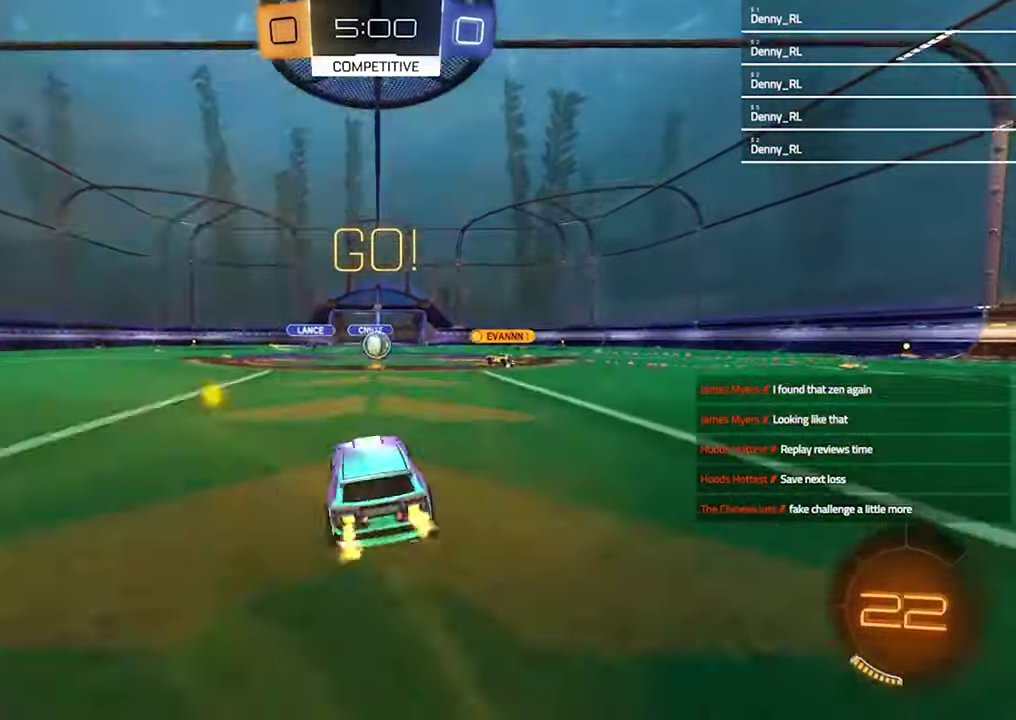
{"buttons": ["R2"], "left_stick": "center", "right_stick": "center", "events": [[367, "left_stick", "up-right"], [500, "left_stick", "center"]]}
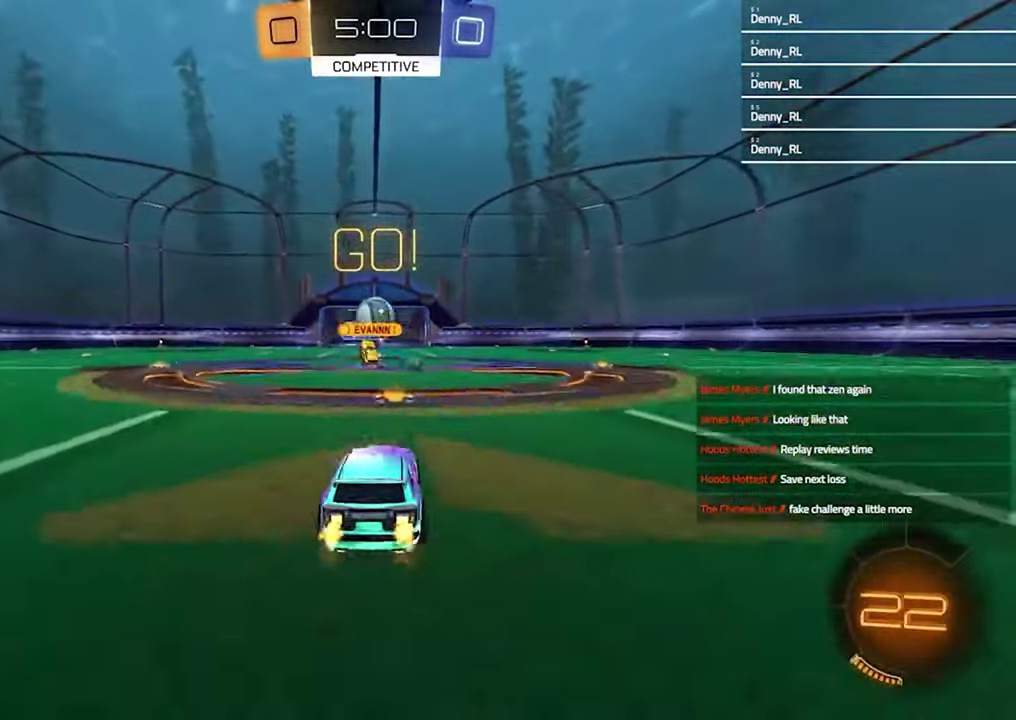
{"buttons": ["L1", "R2"], "left_stick": "right", "right_stick": "center", "events": [[100, "left_stick", "right"], [233, "R2", "up"], [233, "left_stick", "center"], [367, "left_stick", "right"], [467, "L1", "down"], [467, "R2", "down"]]}
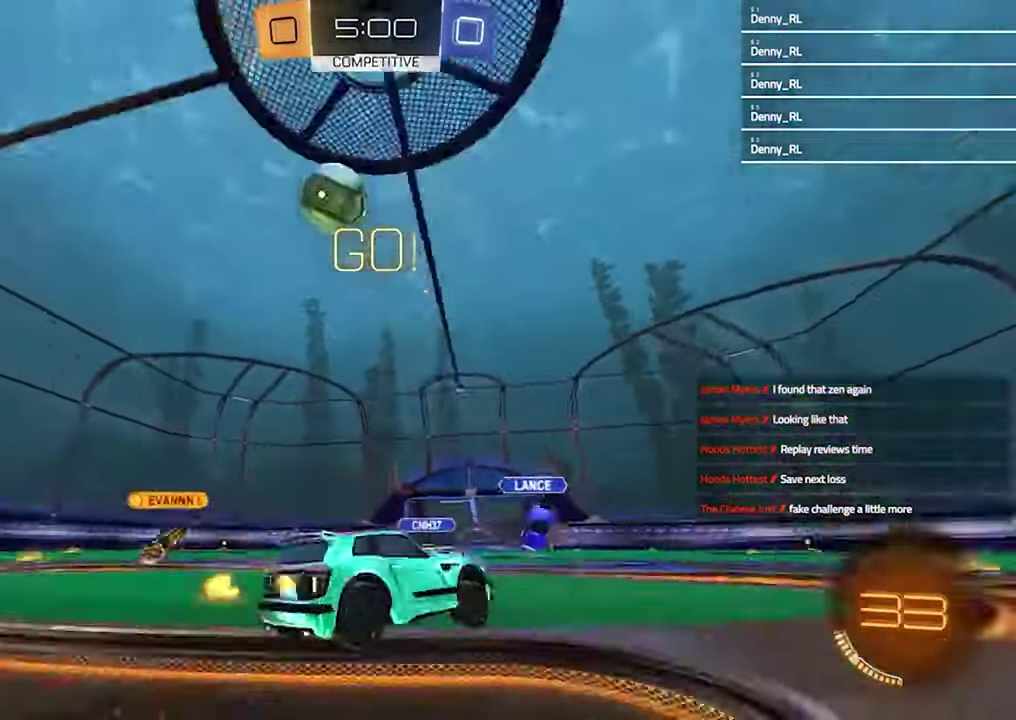
{"buttons": ["R2"], "left_stick": "right", "right_stick": "center", "events": [[100, "L1", "up"]]}
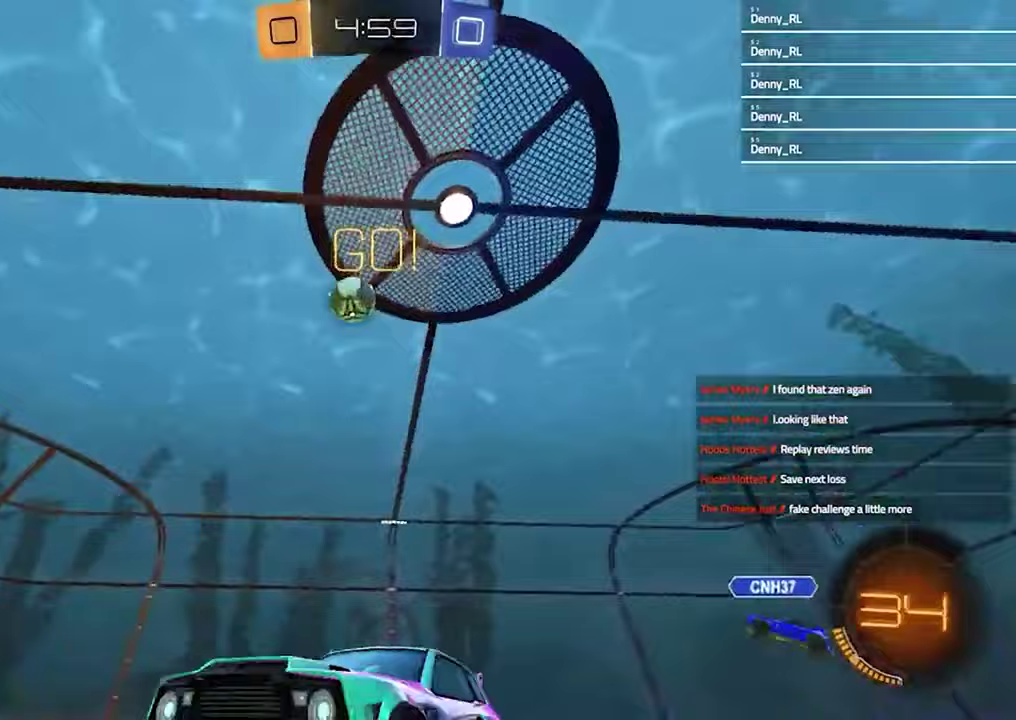
{"buttons": ["TRIANGLE", "R2"], "left_stick": "down", "right_stick": "center", "events": [[233, "CROSS", "down"], [233, "left_stick", "up"], [300, "CROSS", "up"], [367, "CROSS", "down"], [433, "left_stick", "down"], [467, "CROSS", "up"], [500, "TRIANGLE", "down"]]}